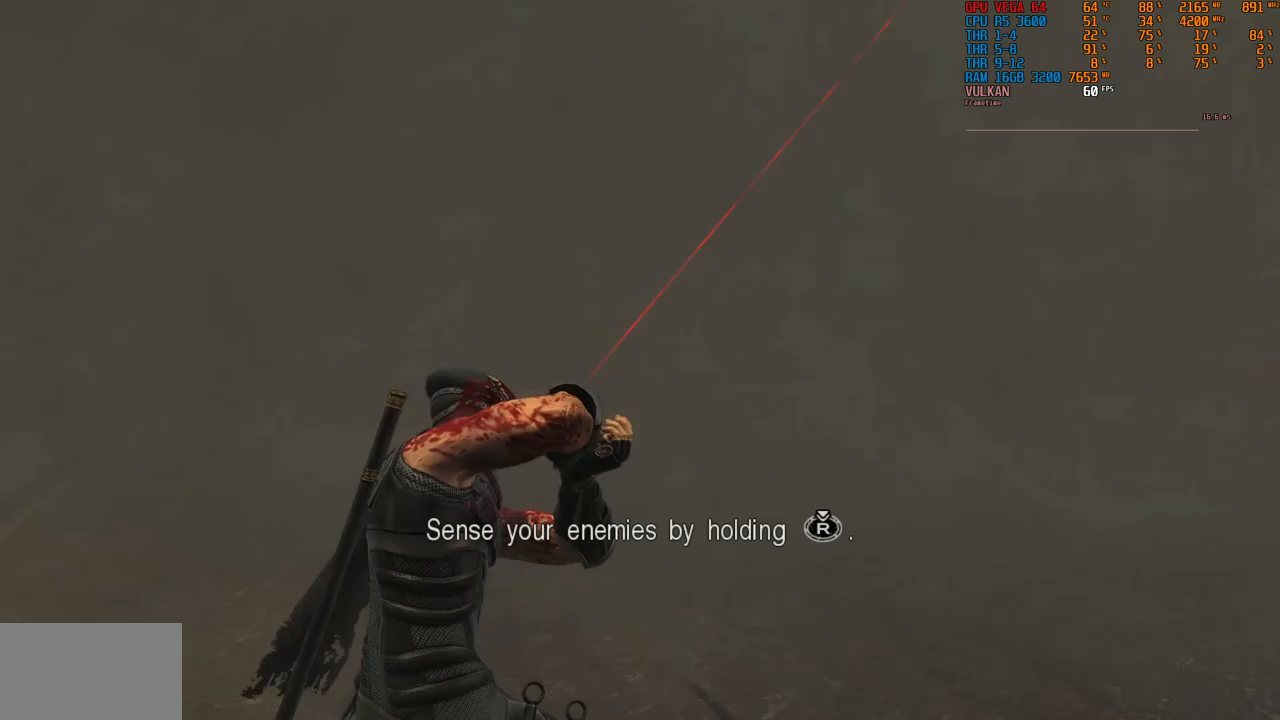
Gameplay with a controller (PlayStation layout); each line is a JSON object with the inputs held at the frame after it (dt_ms = milliseconds from this image to that frame). "events" lists button and stick changes between this image and that frame as [ms after this image, input, new state], when the widget could be followed in between. Not read: L3 R2.
{"dt_ms": 1000, "buttons": ["R3"], "left_stick": "center", "right_stick": "right"}
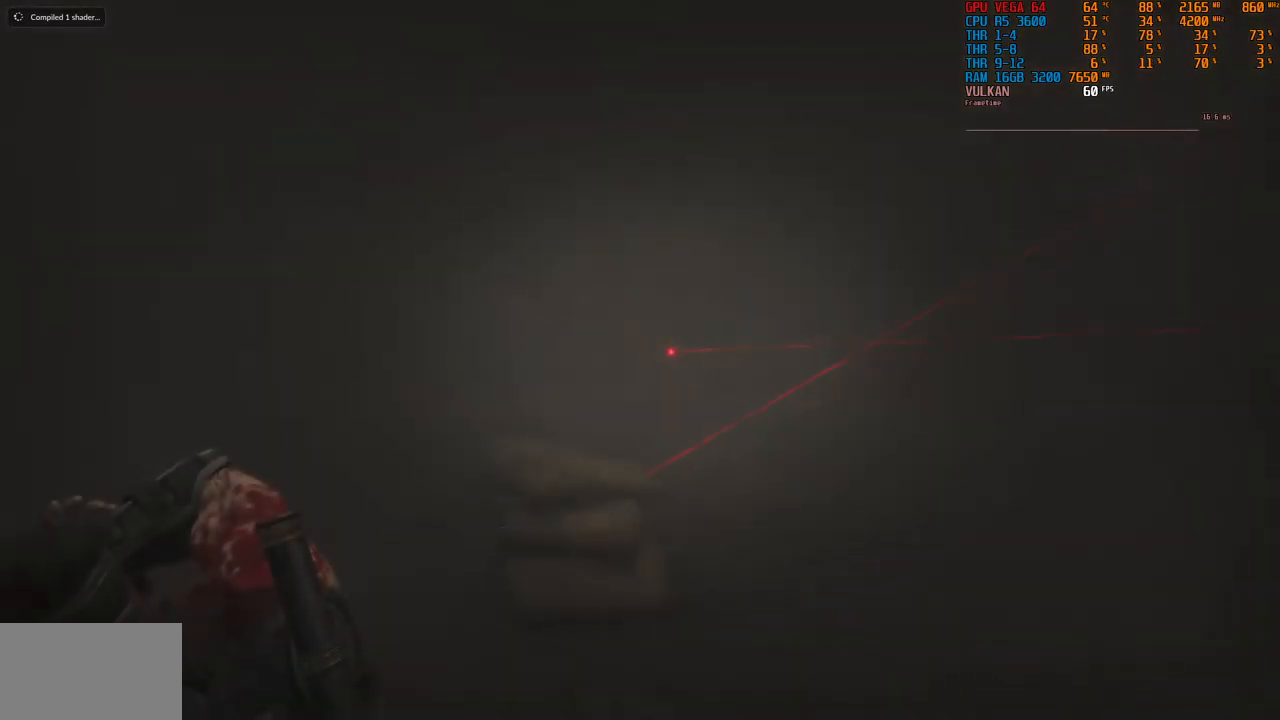
{"dt_ms": 500, "buttons": [], "left_stick": "center", "right_stick": "center", "events": [[150, "R3", "up"], [333, "right_stick", "center"]]}
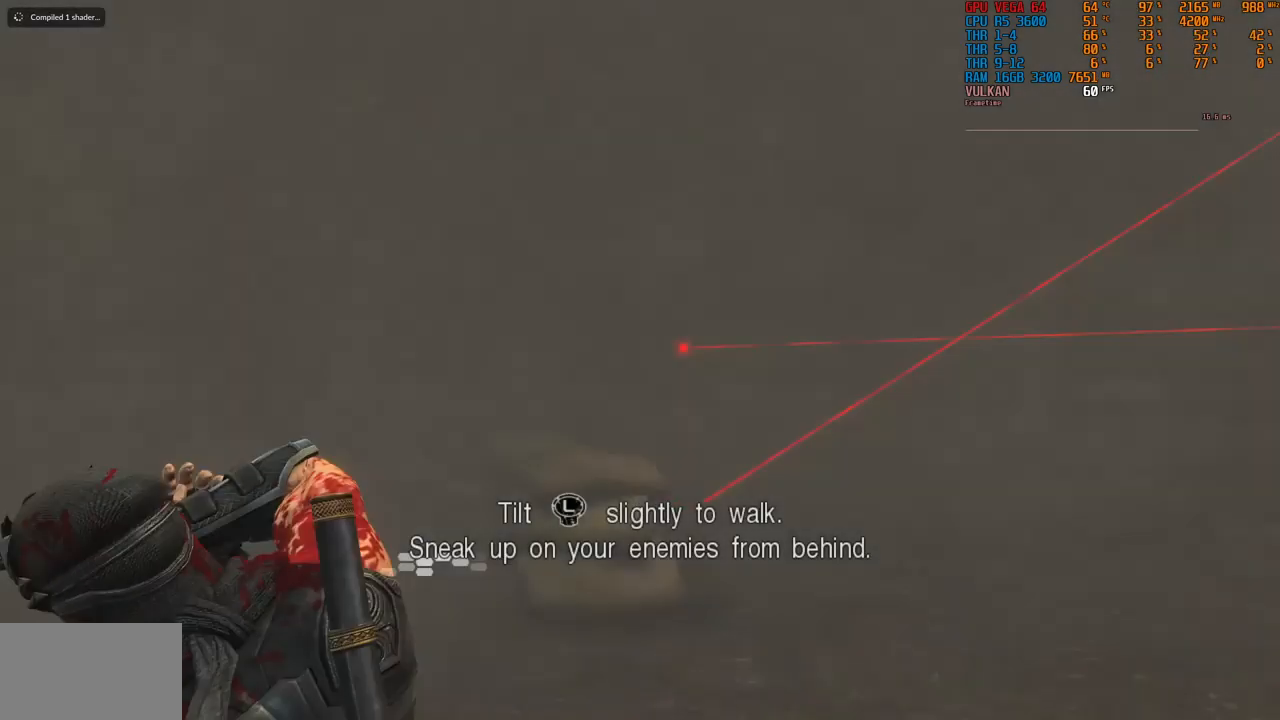
{"dt_ms": 500, "buttons": [], "left_stick": "up", "right_stick": "center", "events": [[66, "left_stick", "up"]]}
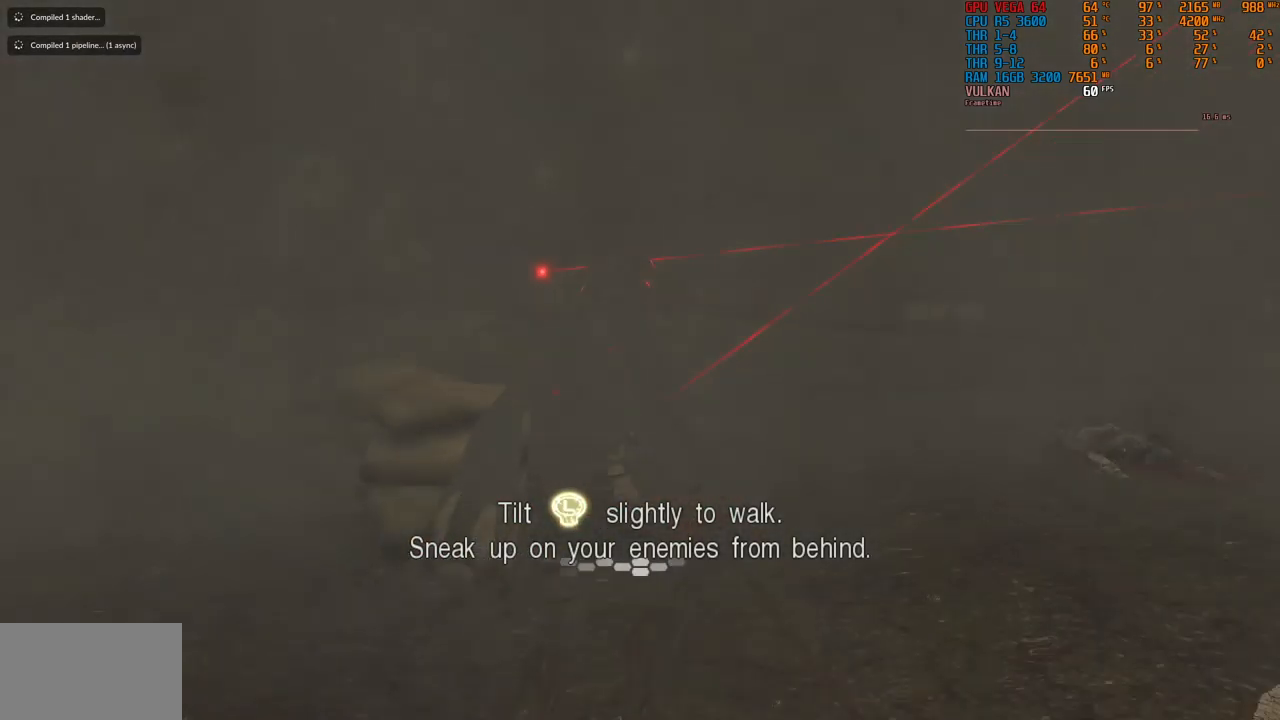
{"dt_ms": 500, "buttons": [], "left_stick": "up", "right_stick": "center", "events": []}
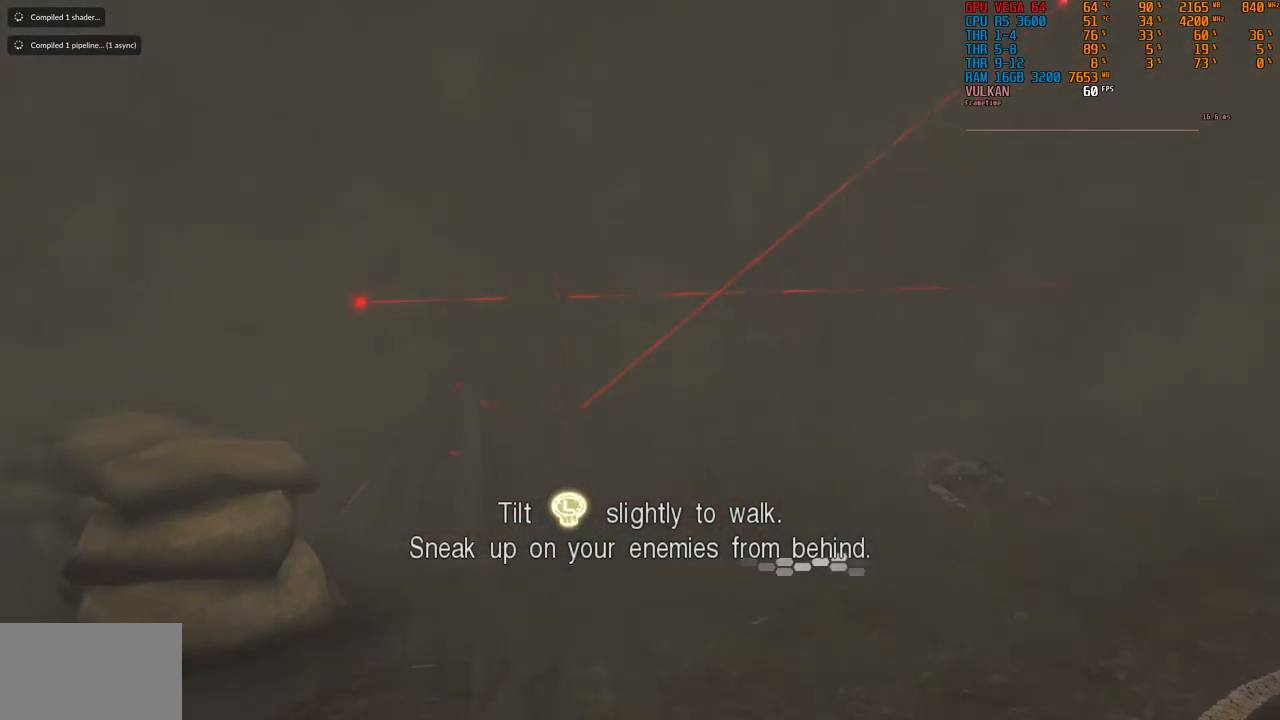
{"dt_ms": 500, "buttons": [], "left_stick": "up", "right_stick": "center", "events": []}
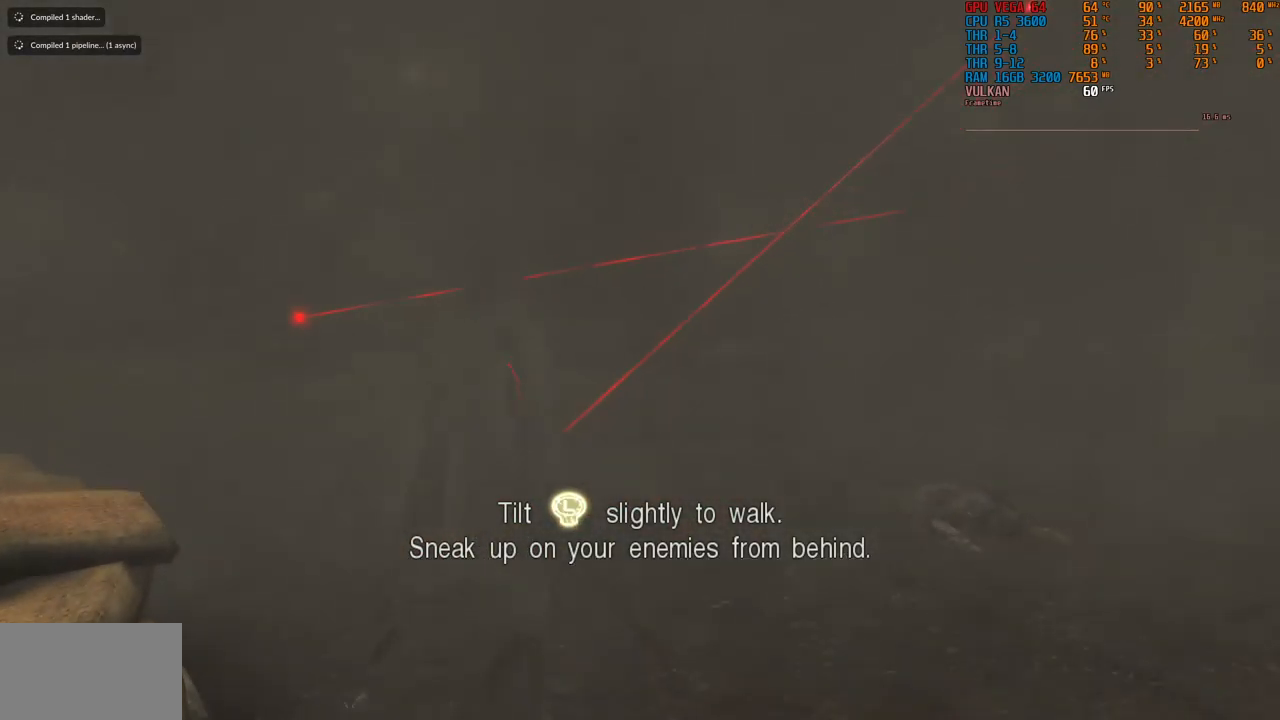
{"dt_ms": 500, "buttons": [], "left_stick": "center", "right_stick": "center", "events": [[33, "left_stick", "center"]]}
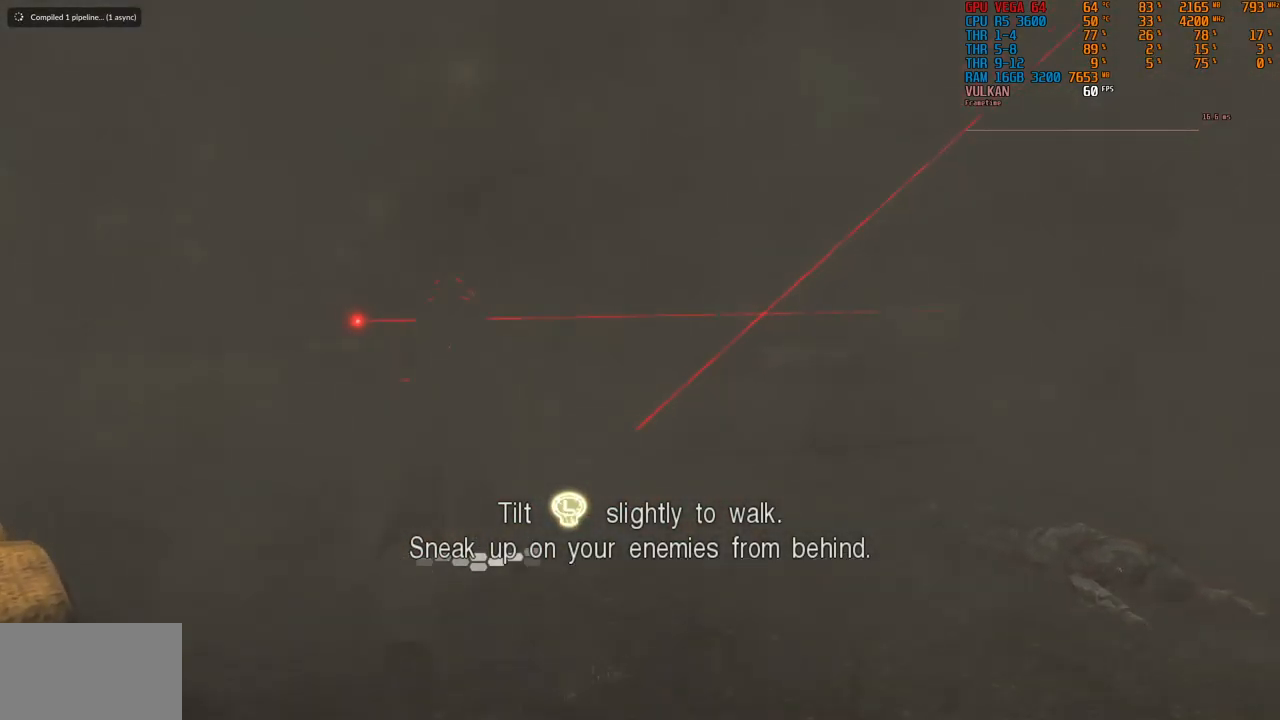
{"dt_ms": 500, "buttons": [], "left_stick": "center", "right_stick": "center", "events": []}
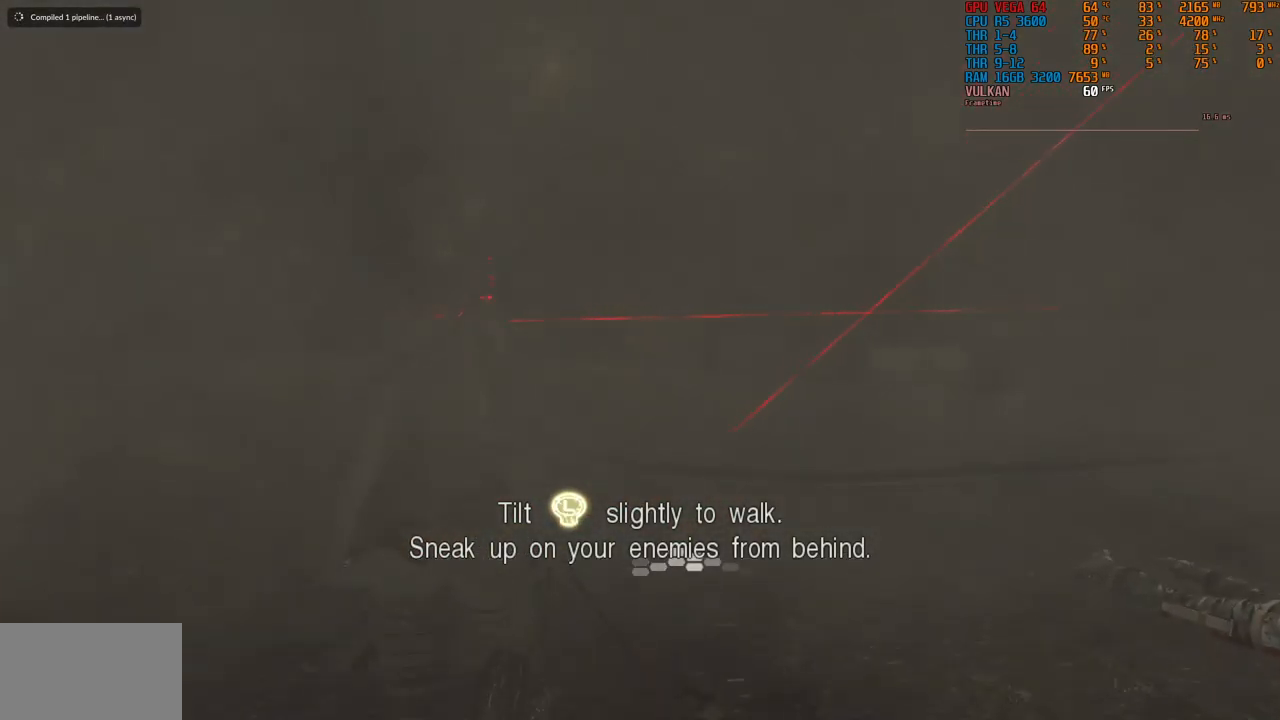
{"dt_ms": 500, "buttons": [], "left_stick": "center", "right_stick": "center", "events": []}
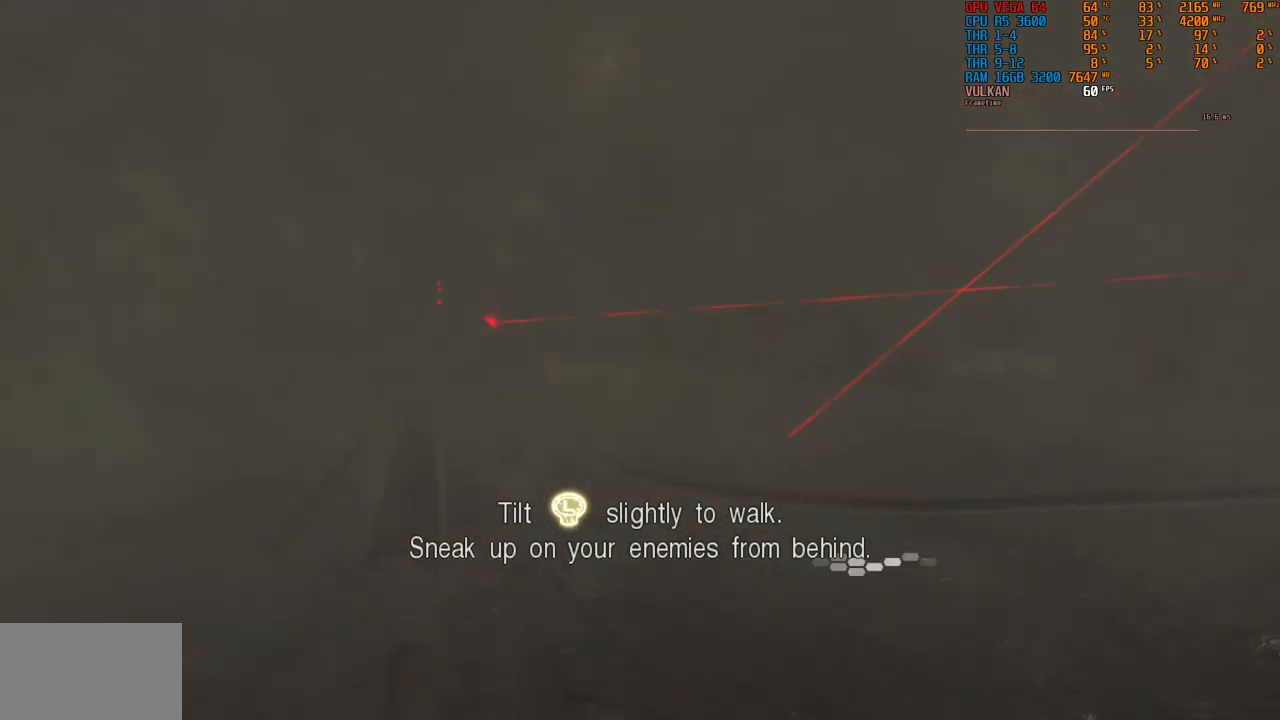
{"dt_ms": 500, "buttons": [], "left_stick": "center", "right_stick": "center", "events": []}
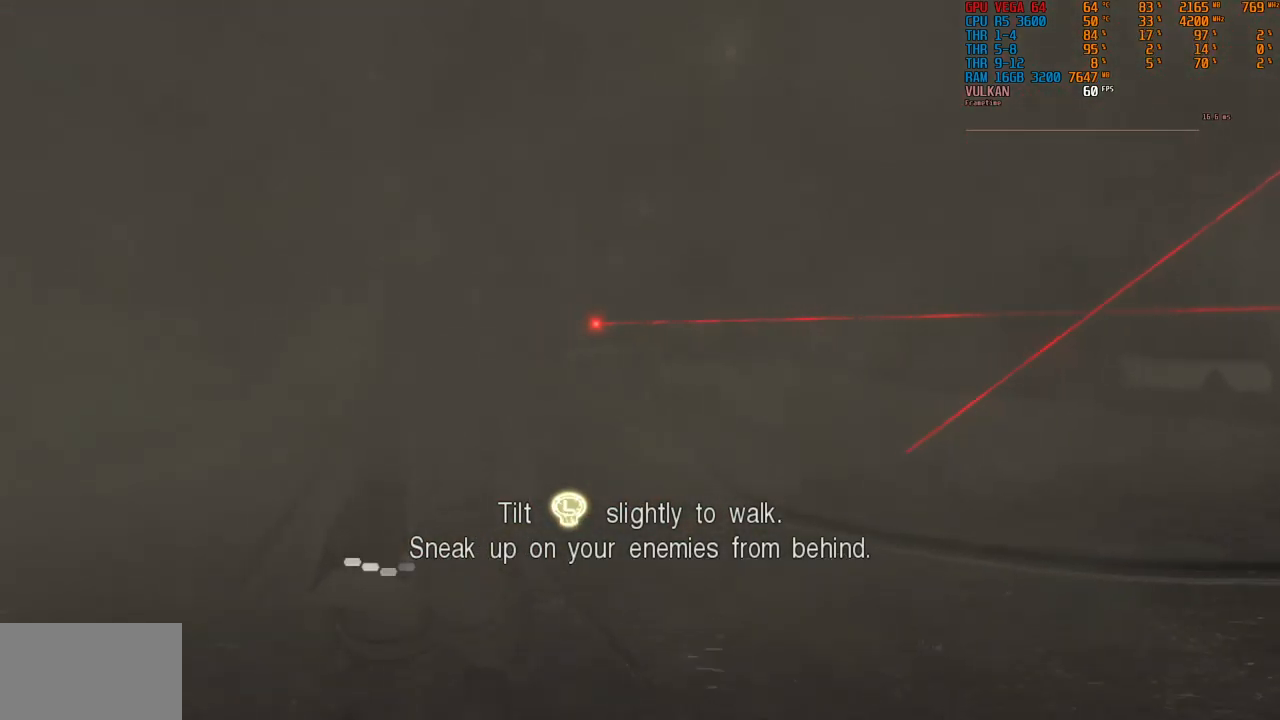
{"dt_ms": 499, "buttons": [], "left_stick": "up", "right_stick": "center", "events": [[333, "left_stick", "up"]]}
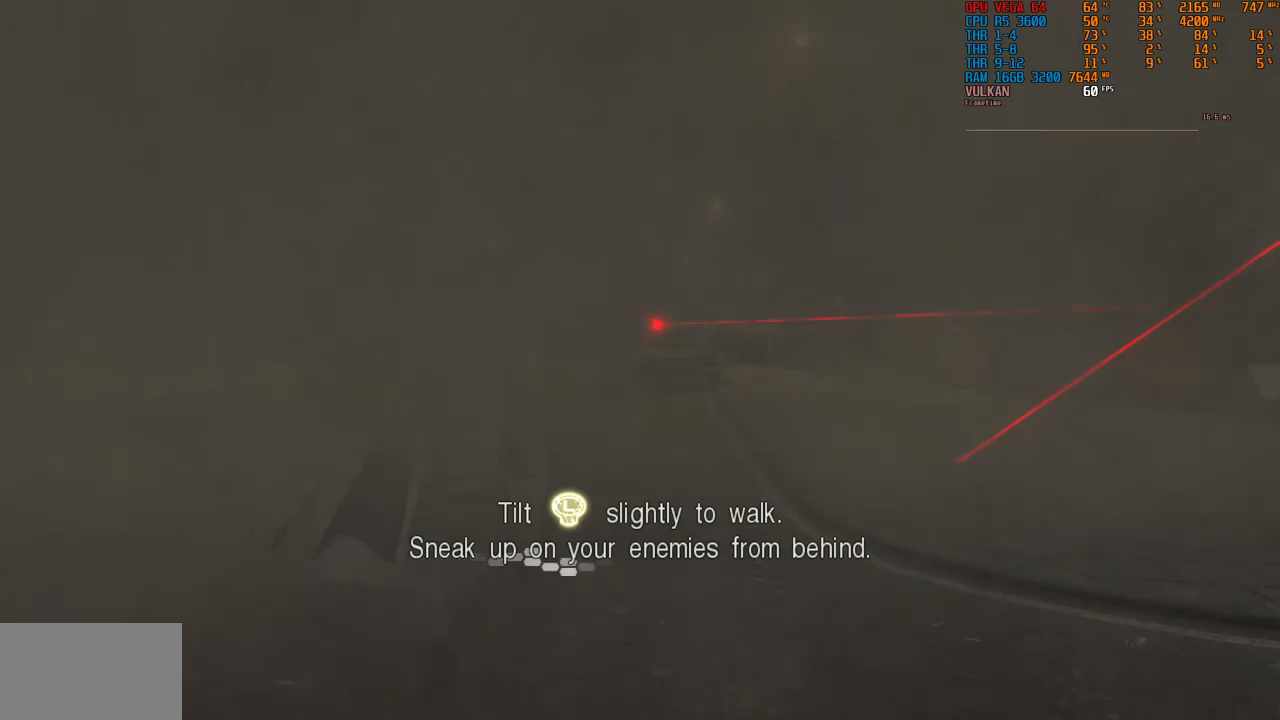
{"dt_ms": 500, "buttons": [], "left_stick": "up", "right_stick": "center", "events": []}
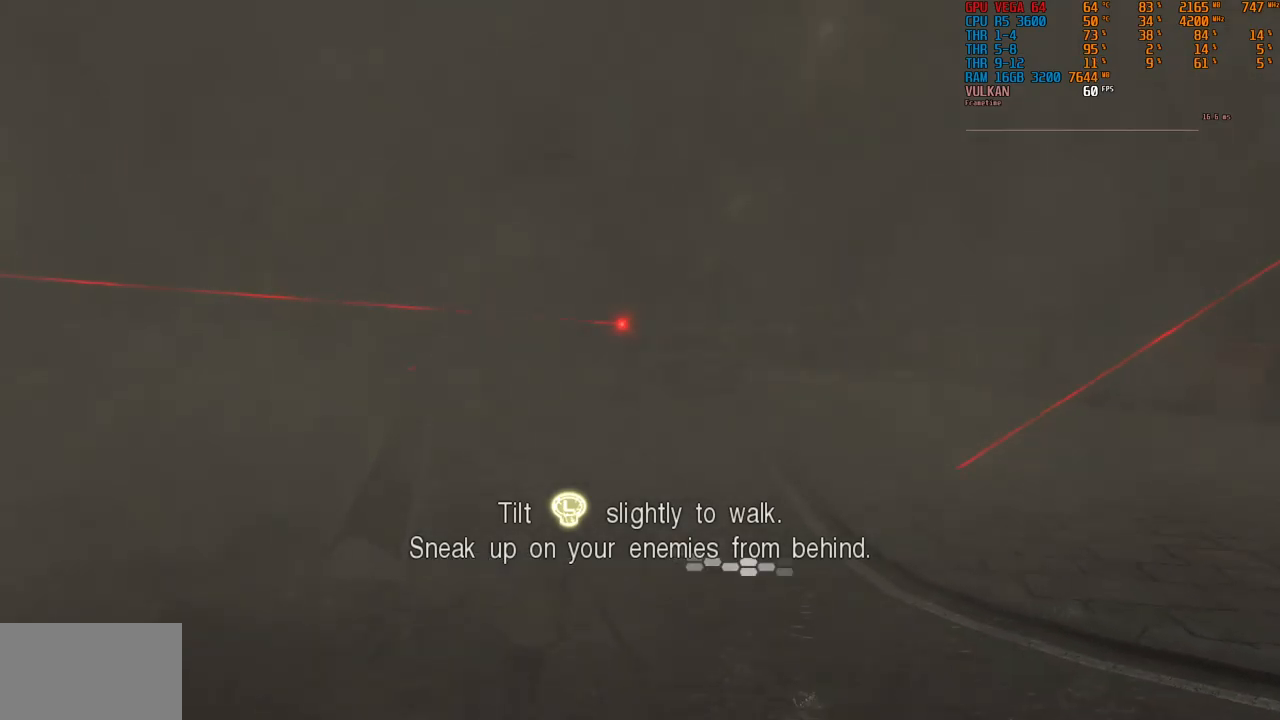
{"dt_ms": 500, "buttons": [], "left_stick": "center", "right_stick": "center", "events": [[267, "left_stick", "center"]]}
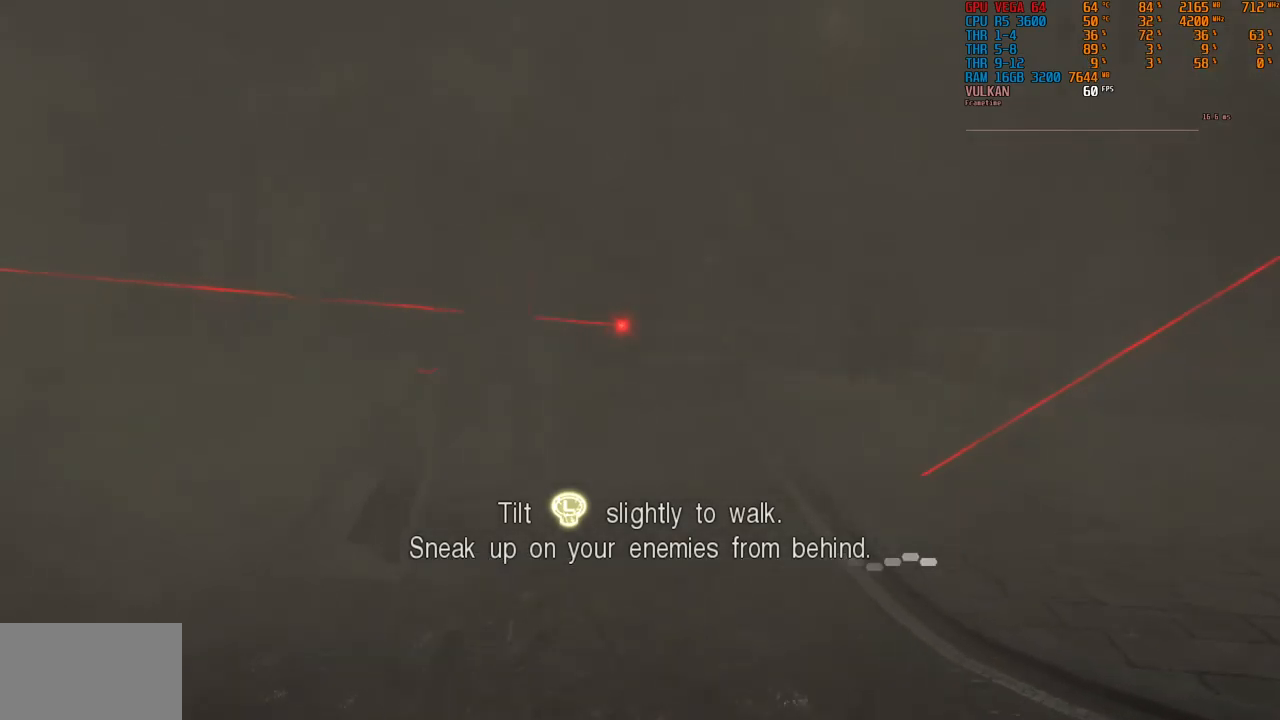
{"dt_ms": 500, "buttons": [], "left_stick": "center", "right_stick": "center", "events": []}
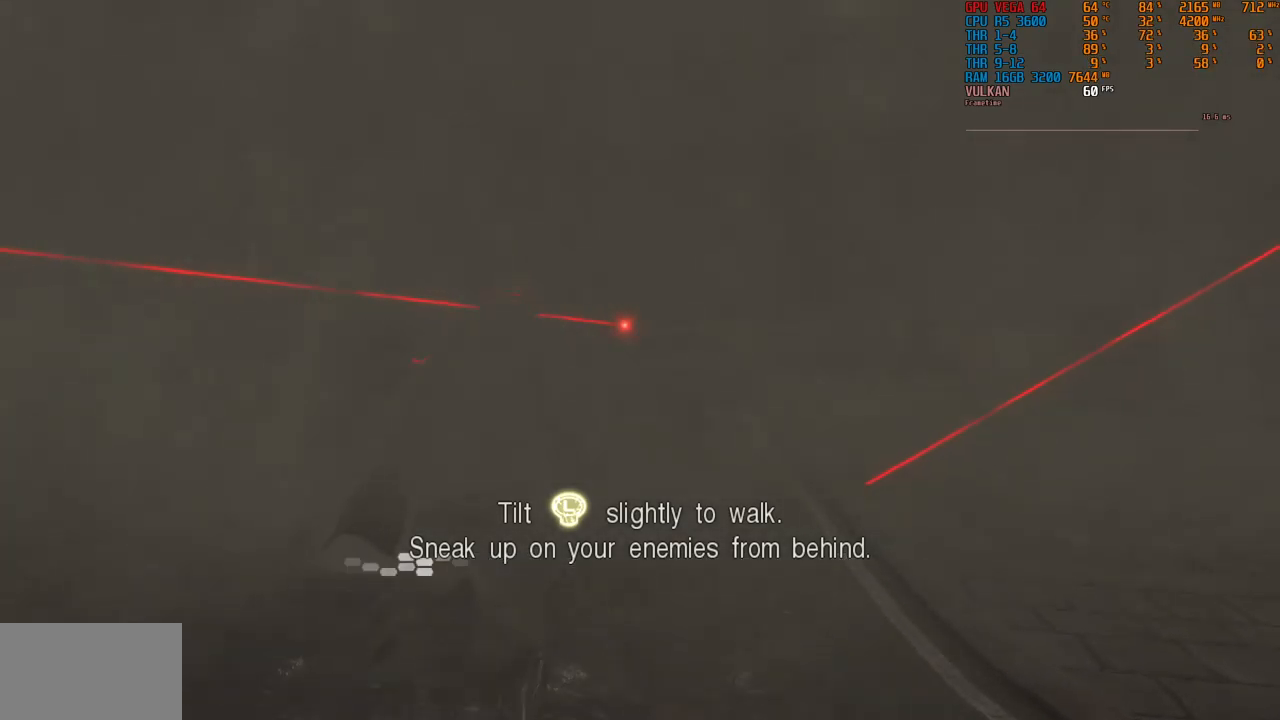
{"dt_ms": 500, "buttons": [], "left_stick": "center", "right_stick": "center", "events": []}
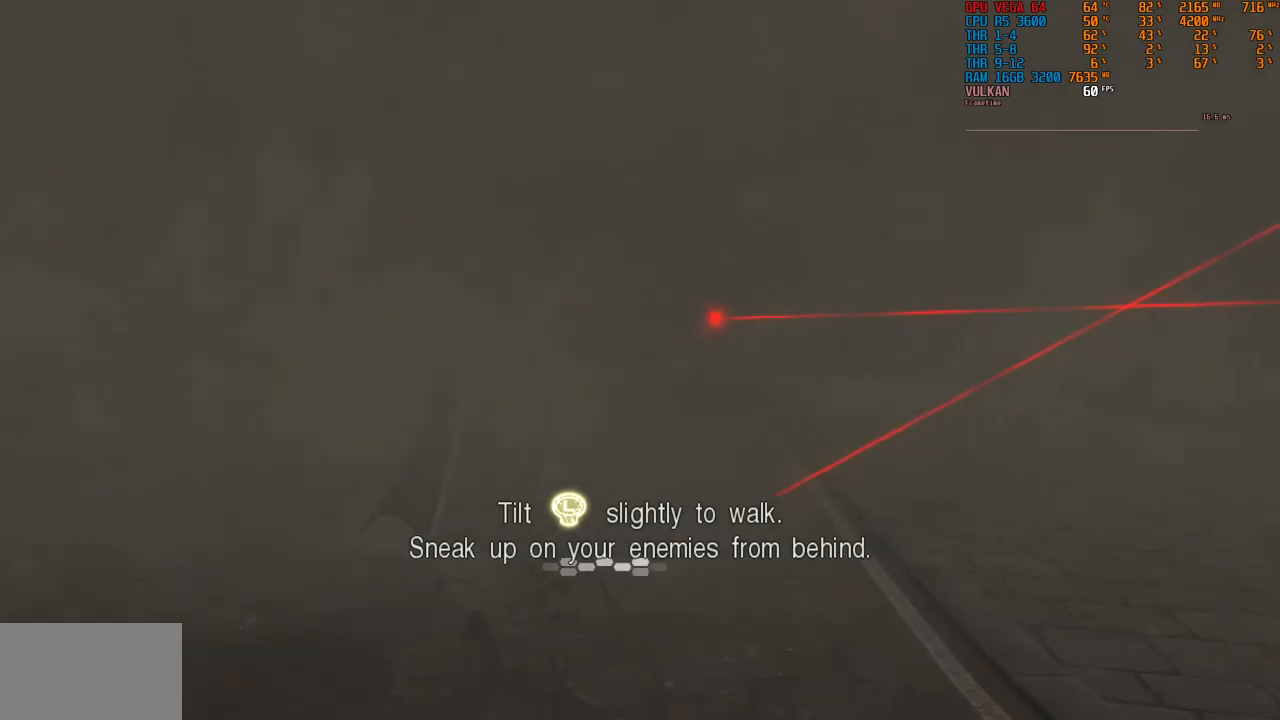
{"dt_ms": 500, "buttons": [], "left_stick": "center", "right_stick": "center", "events": []}
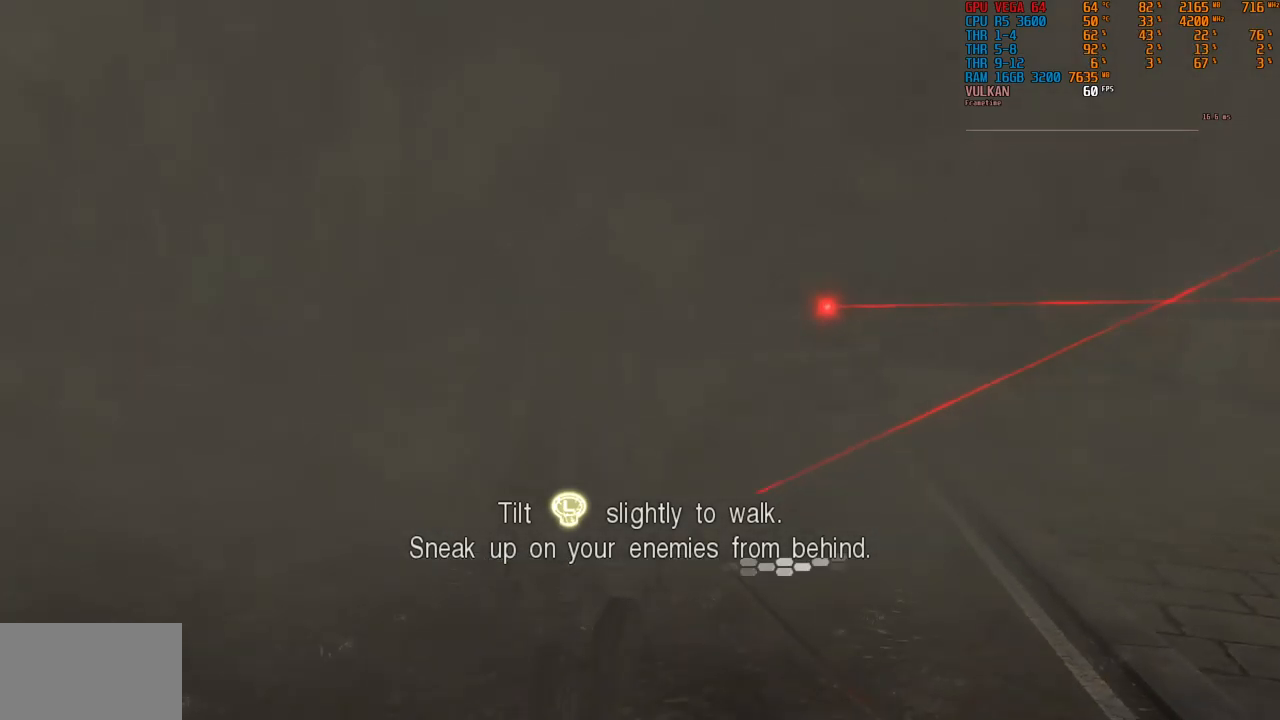
{"dt_ms": 500, "buttons": [], "left_stick": "center", "right_stick": "center", "events": []}
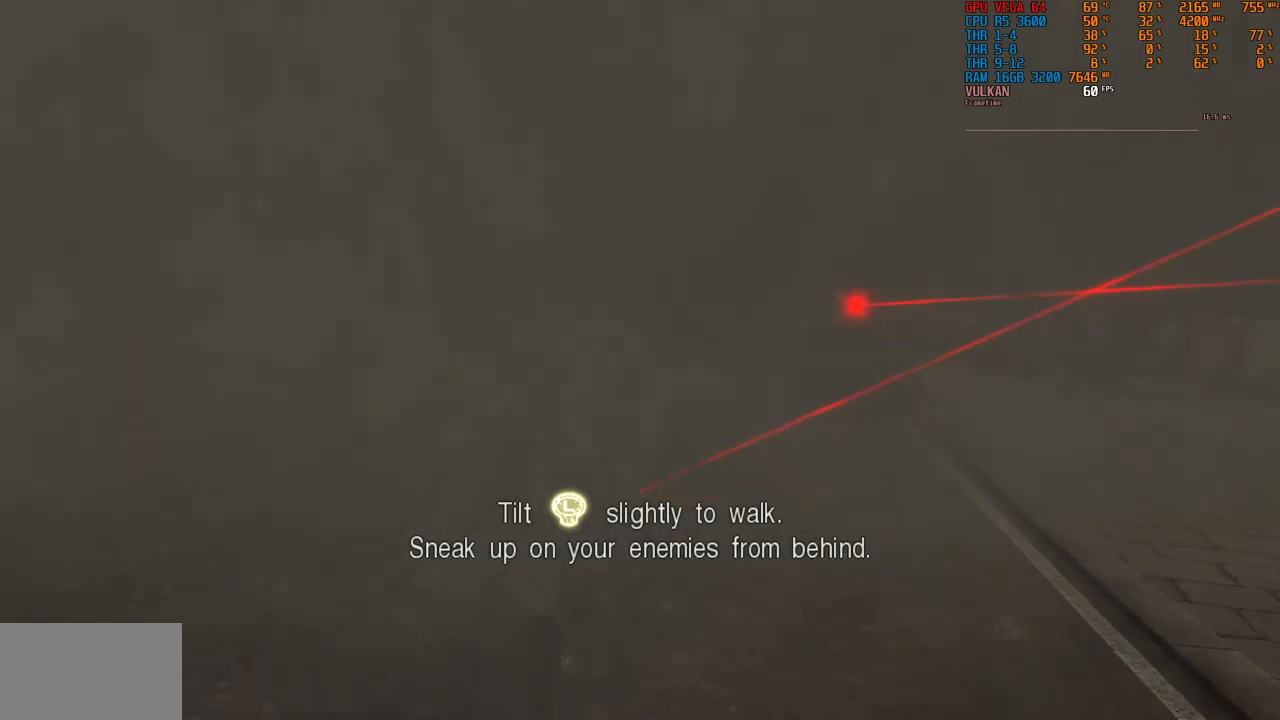
{"dt_ms": 500, "buttons": [], "left_stick": "up", "right_stick": "center", "events": [[217, "left_stick", "up"]]}
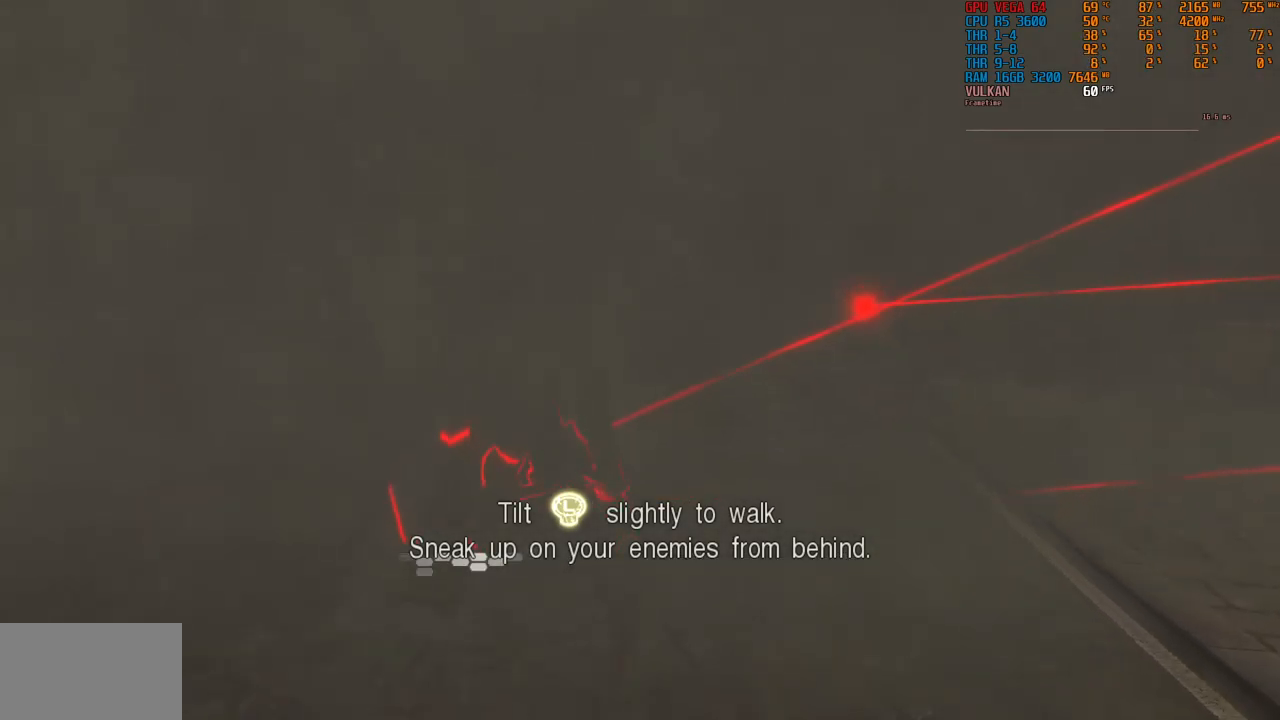
{"dt_ms": 500, "buttons": [], "left_stick": "up", "right_stick": "center", "events": []}
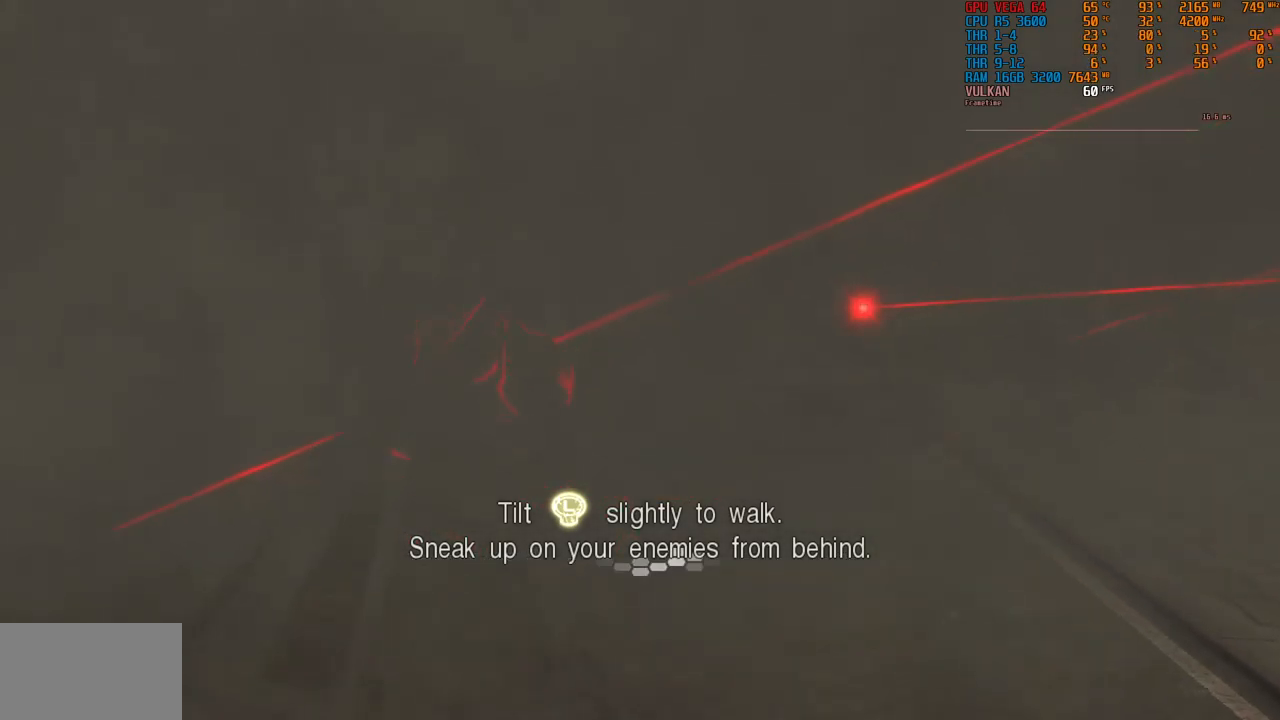
{"dt_ms": 500, "buttons": [], "left_stick": "up", "right_stick": "center", "events": []}
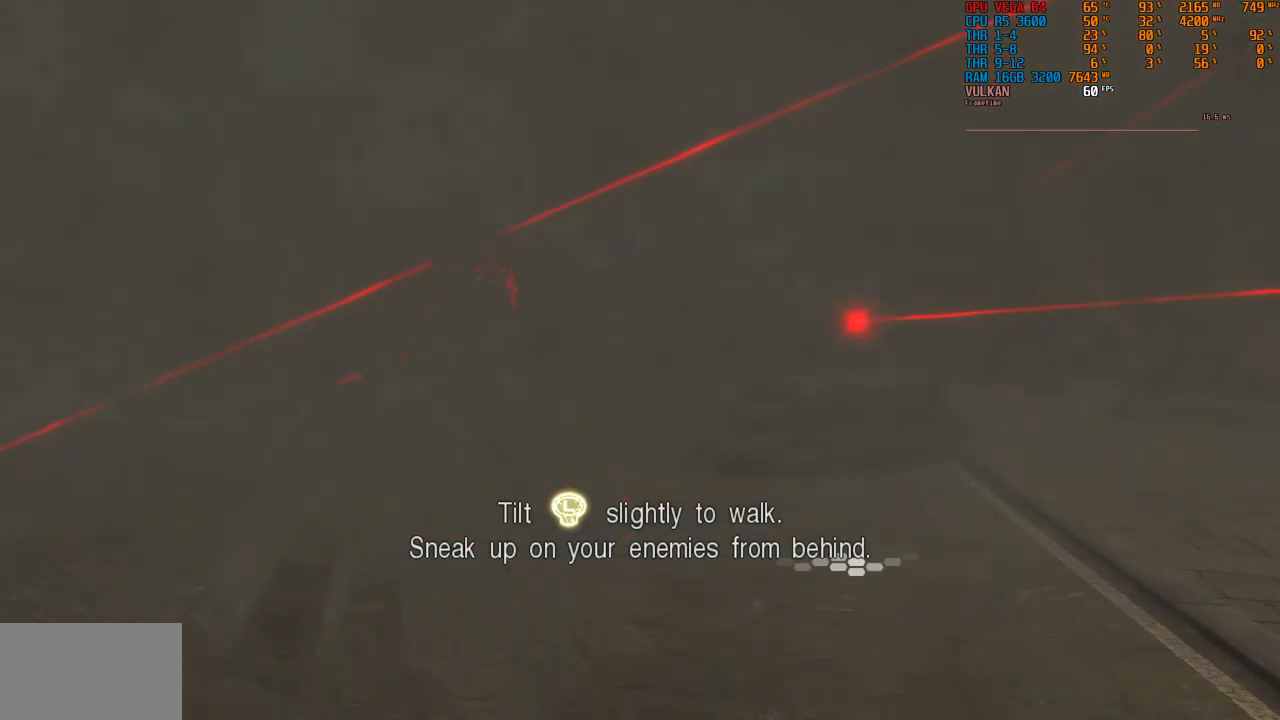
{"dt_ms": 500, "buttons": [], "left_stick": "center", "right_stick": "center", "events": [[34, "left_stick", "center"]]}
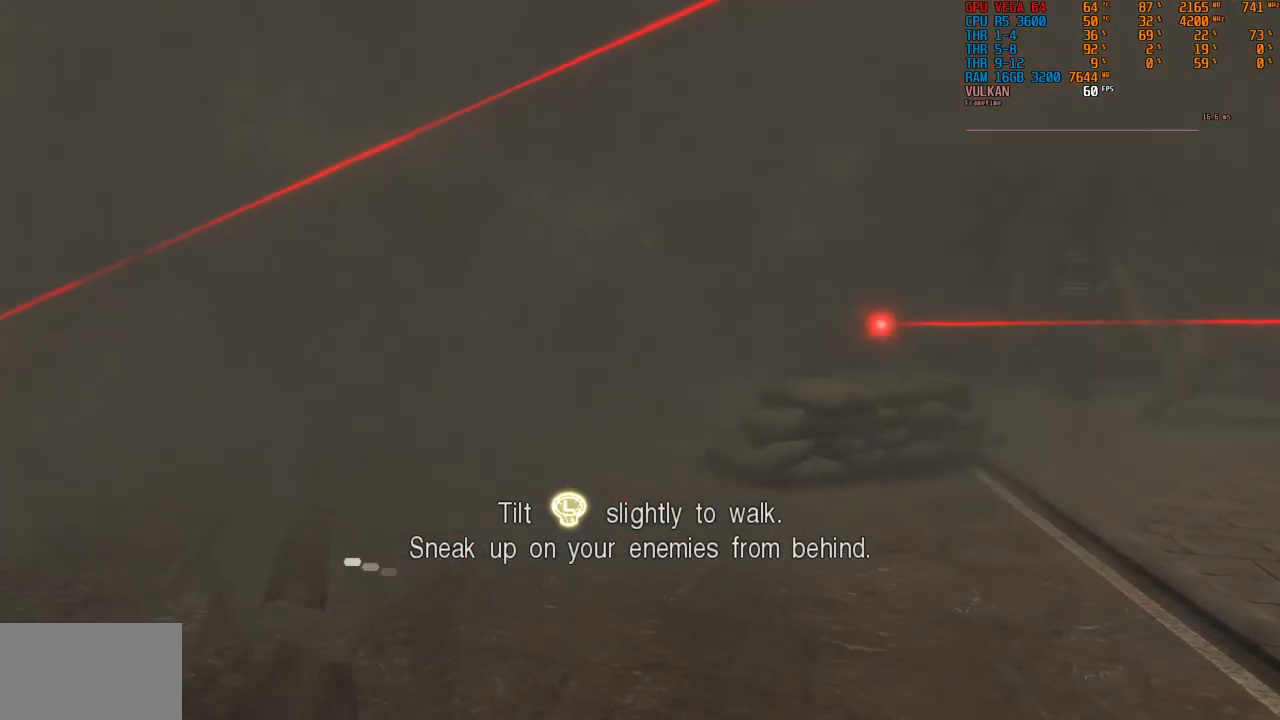
{"dt_ms": 501, "buttons": [], "left_stick": "center", "right_stick": "center", "events": []}
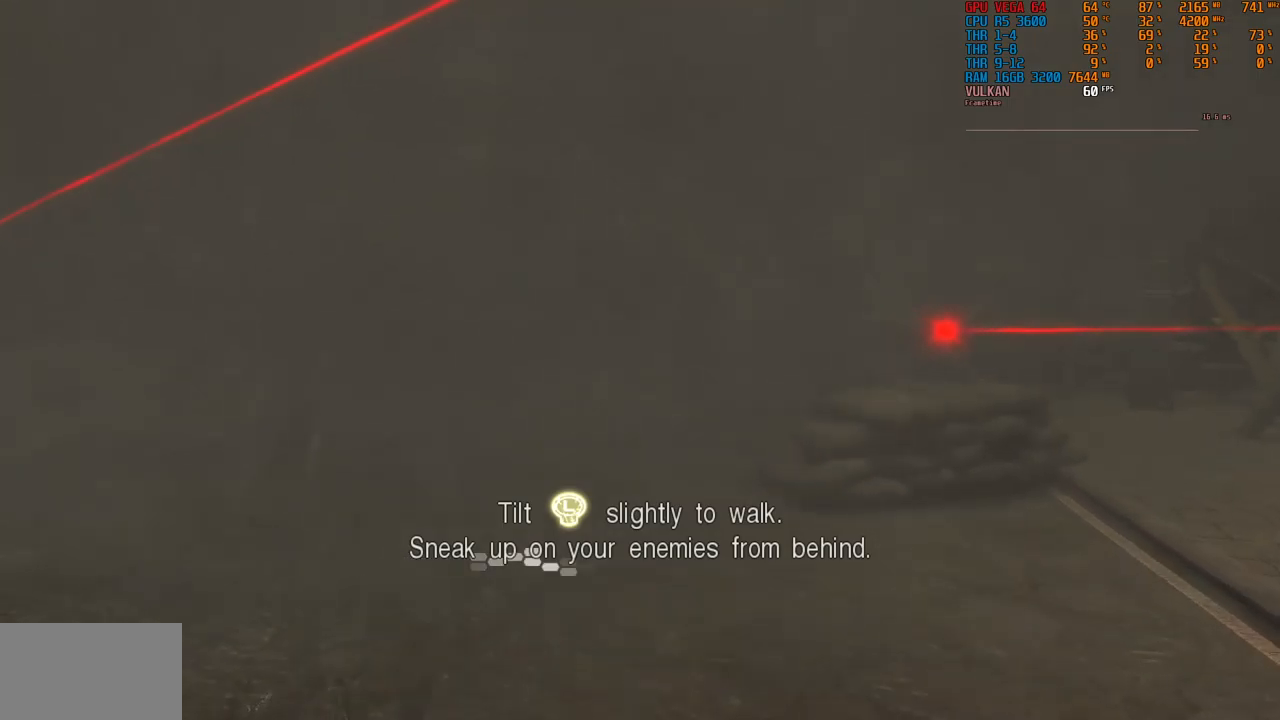
{"dt_ms": 500, "buttons": [], "left_stick": "center", "right_stick": "center", "events": []}
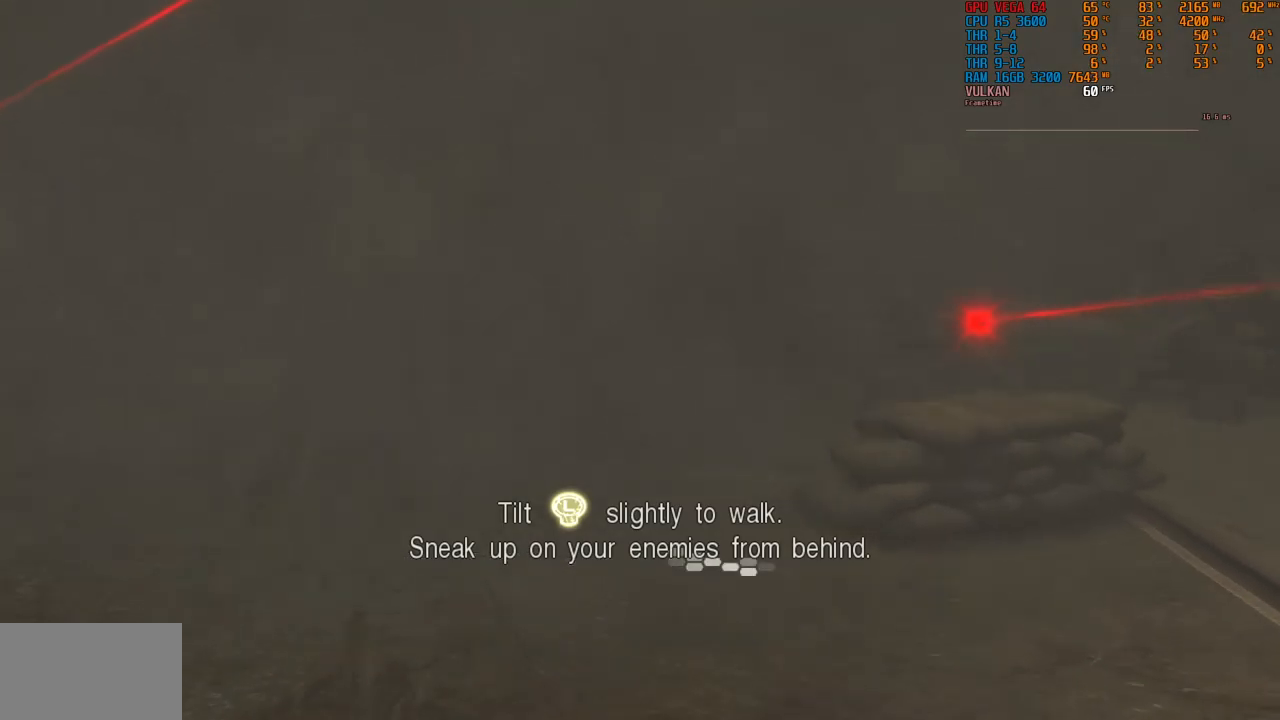
{"dt_ms": 500, "buttons": [], "left_stick": "center", "right_stick": "center", "events": []}
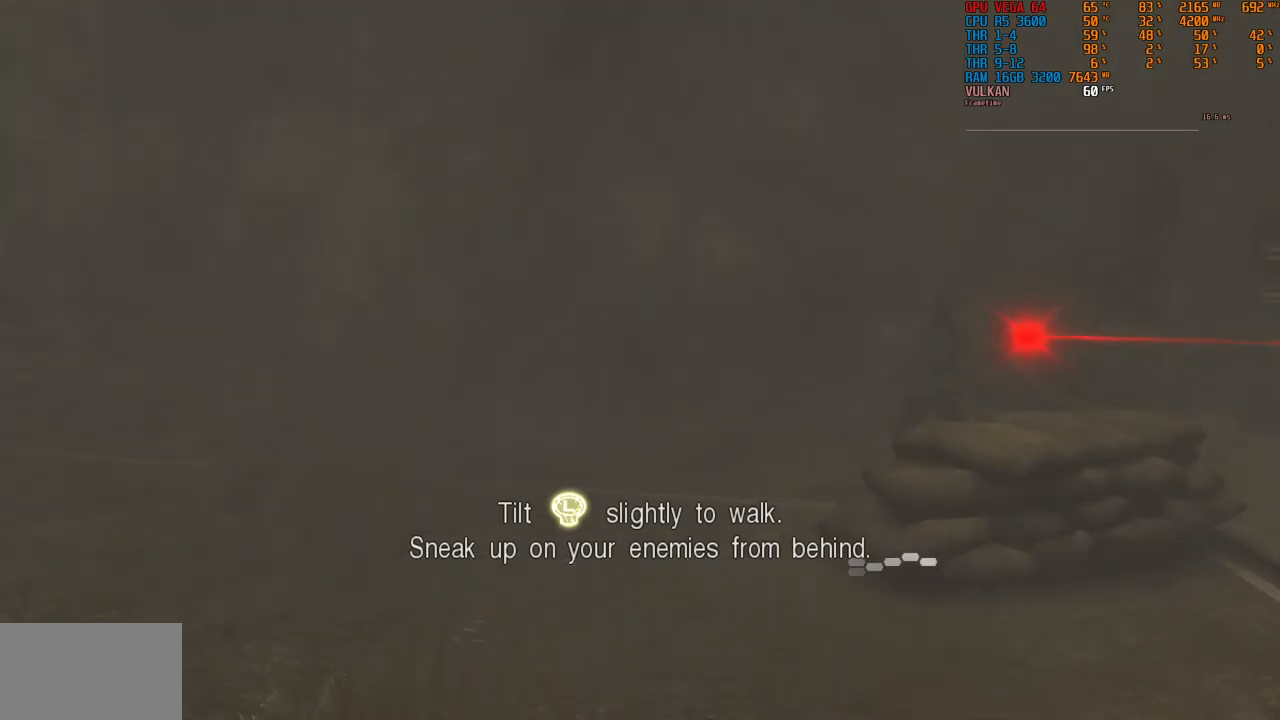
{"dt_ms": 500, "buttons": [], "left_stick": "center", "right_stick": "center", "events": [[67, "right_stick", "right"], [300, "right_stick", "center"]]}
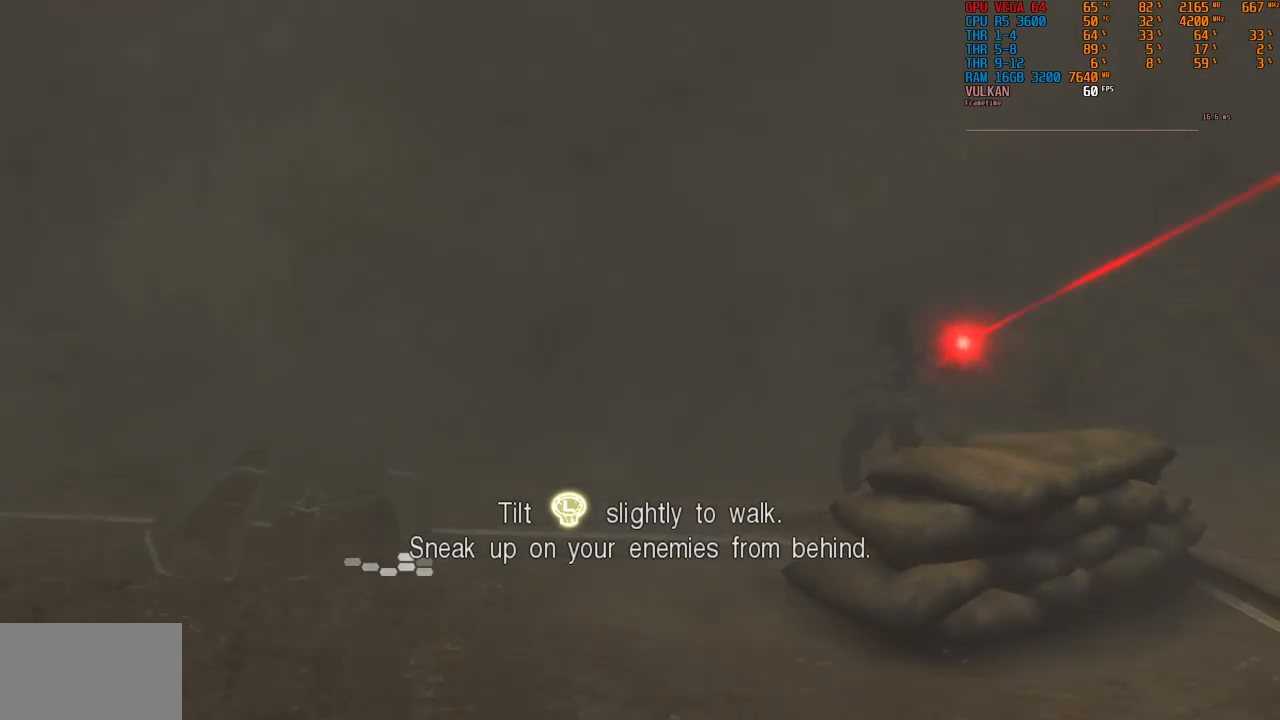
{"dt_ms": 500, "buttons": [], "left_stick": "center", "right_stick": "center", "events": [[83, "right_stick", "right"], [417, "right_stick", "center"]]}
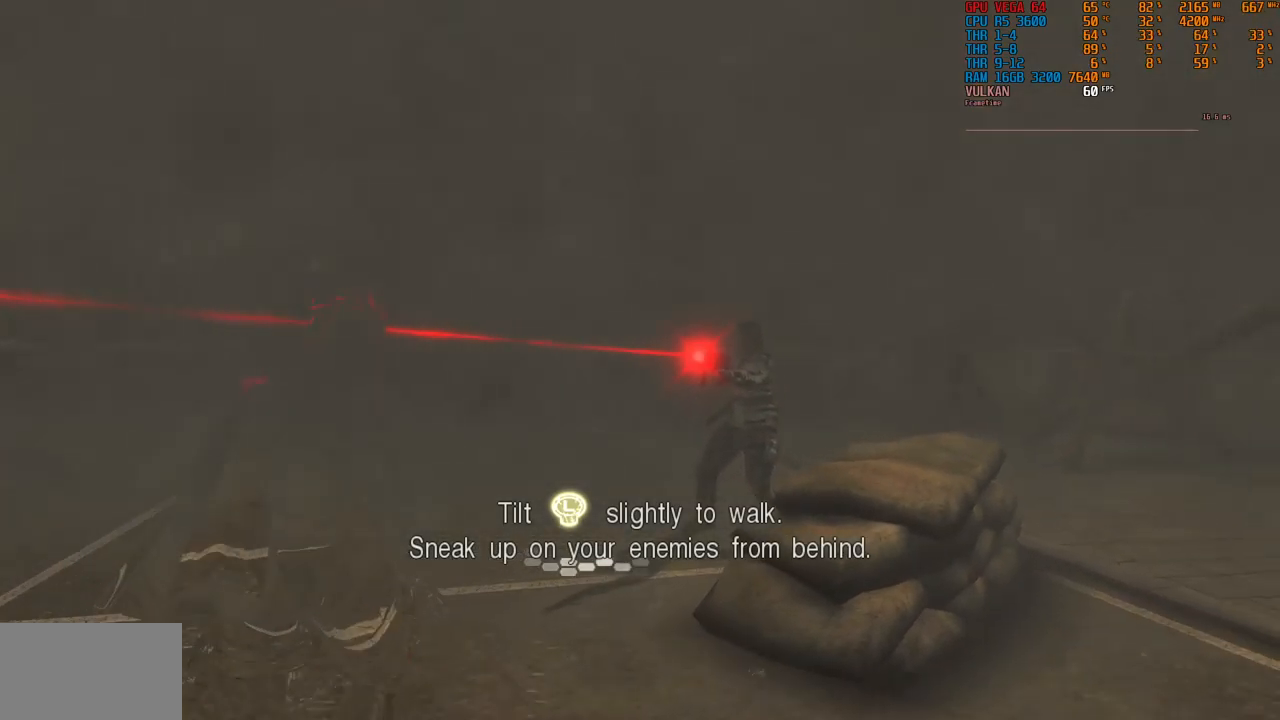
{"dt_ms": 500, "buttons": [], "left_stick": "center", "right_stick": "right", "events": [[350, "right_stick", "right"]]}
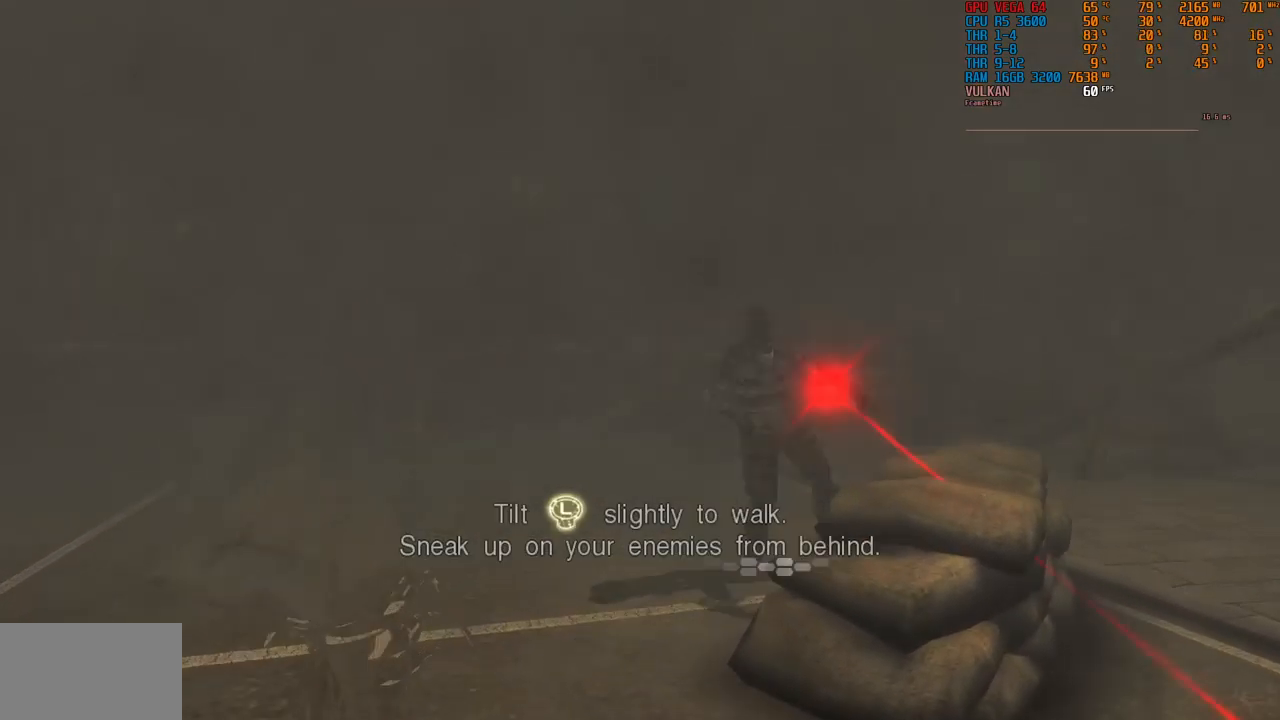
{"dt_ms": 500, "buttons": [], "left_stick": "center", "right_stick": "right", "events": [[67, "right_stick", "center"], [233, "right_stick", "right"]]}
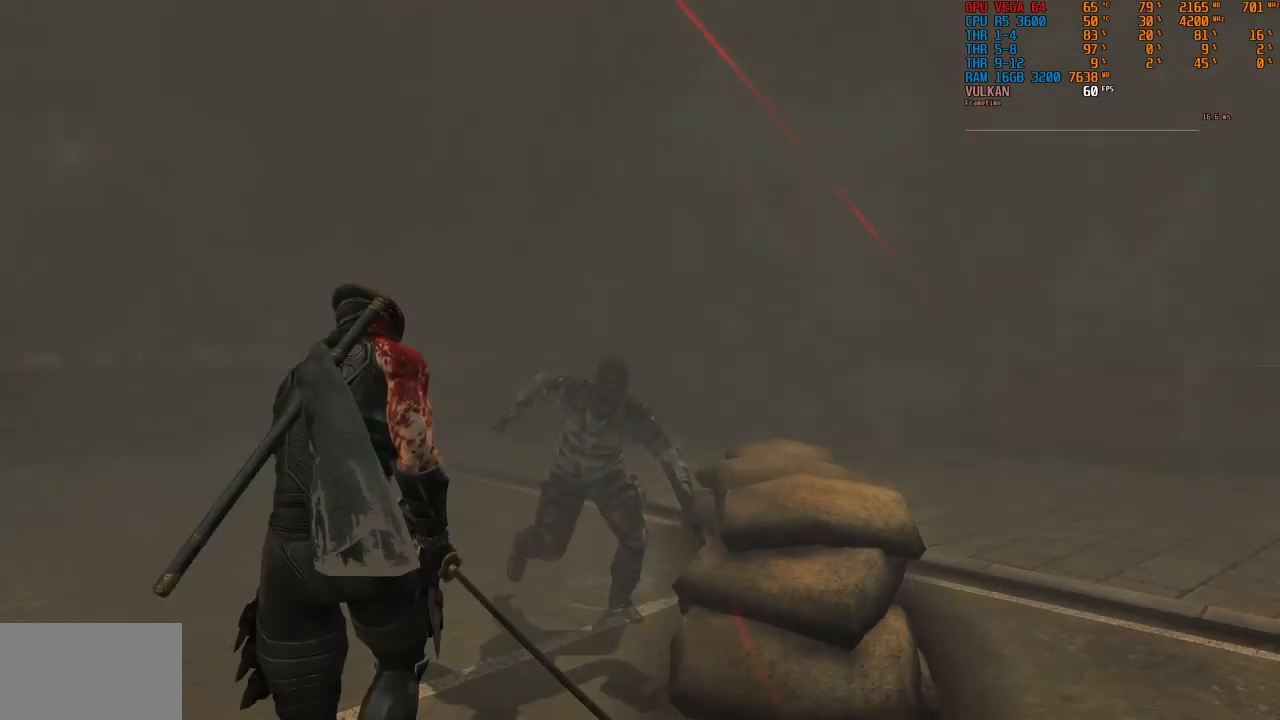
{"dt_ms": 500, "buttons": [], "left_stick": "center", "right_stick": "center"}
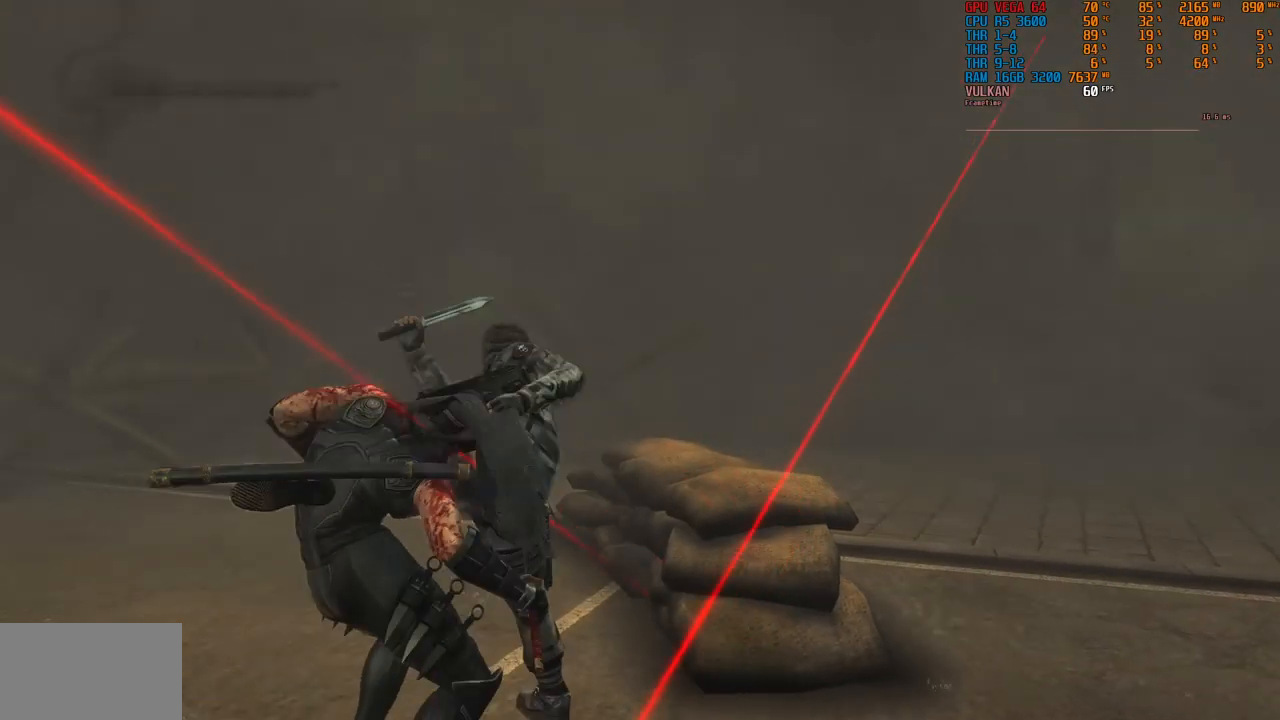
{"dt_ms": 500, "buttons": [], "left_stick": "right", "right_stick": "center"}
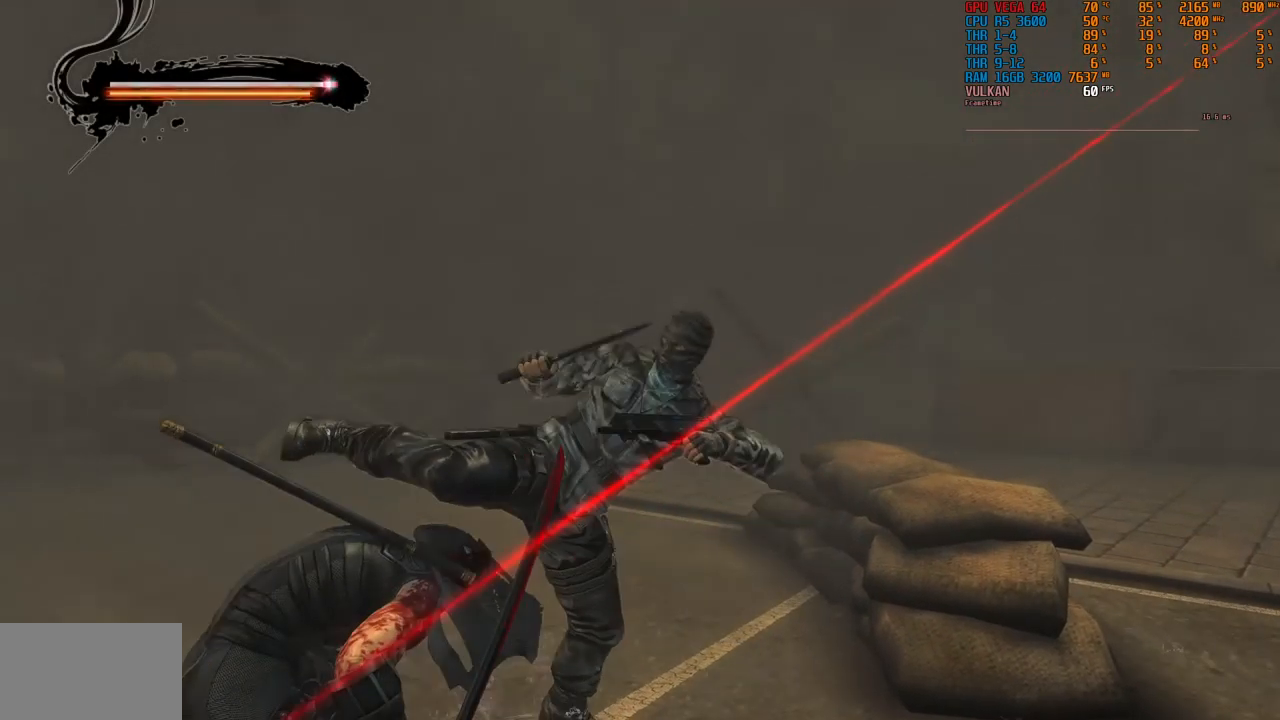
{"dt_ms": 500, "buttons": [], "left_stick": "center", "right_stick": "center"}